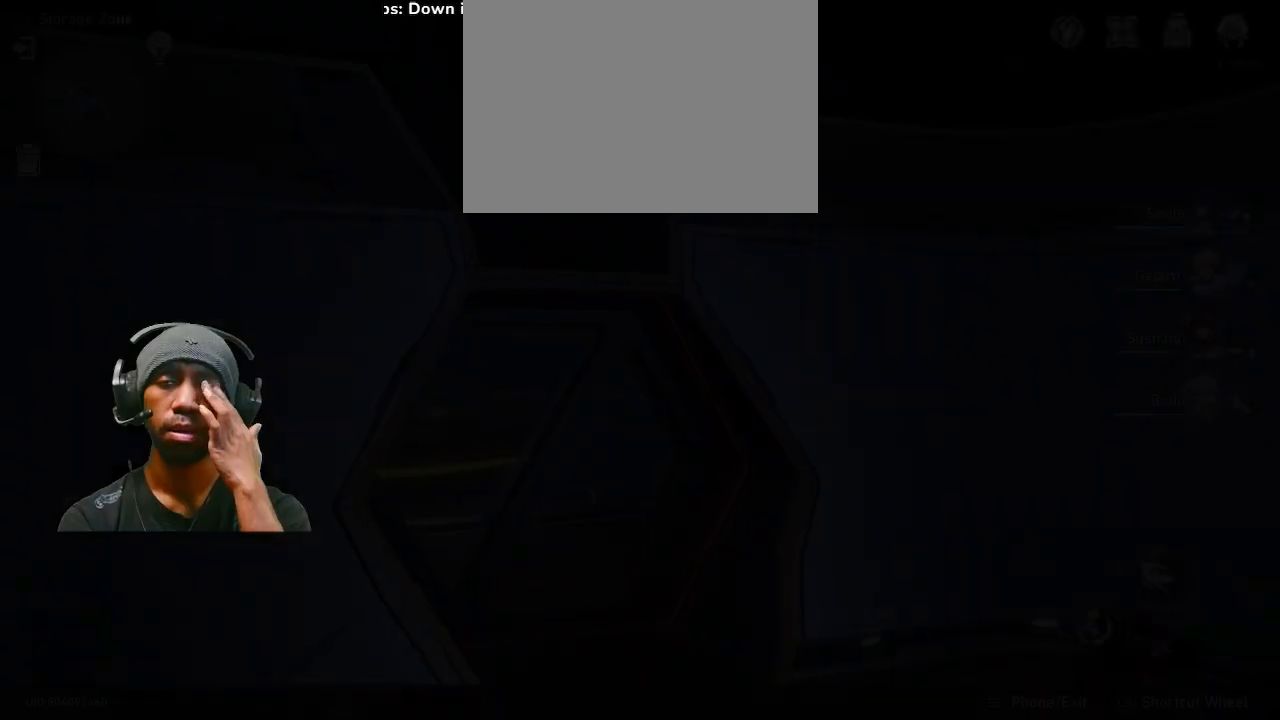
Gameplay with a controller (PlayStation layout); each line is a JSON object with the inputs held at the frame after it. "events" lists button and stick changes between this image and that frame as [ms after this image, input, new state], when the widget could be followed in between. Not read: HOME L3 R2 R3 TOUCHPAD.
{"buttons": [], "left_stick": "center", "right_stick": "center", "events": []}
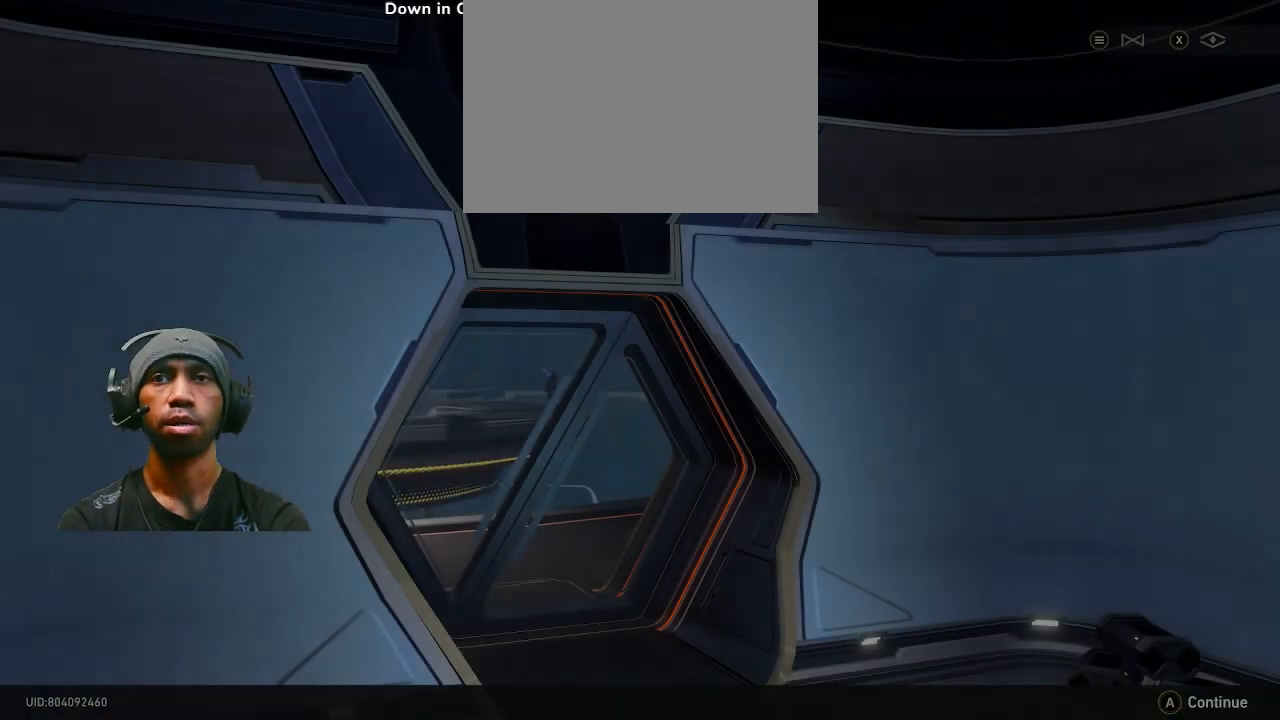
{"buttons": [], "left_stick": "center", "right_stick": "center", "events": []}
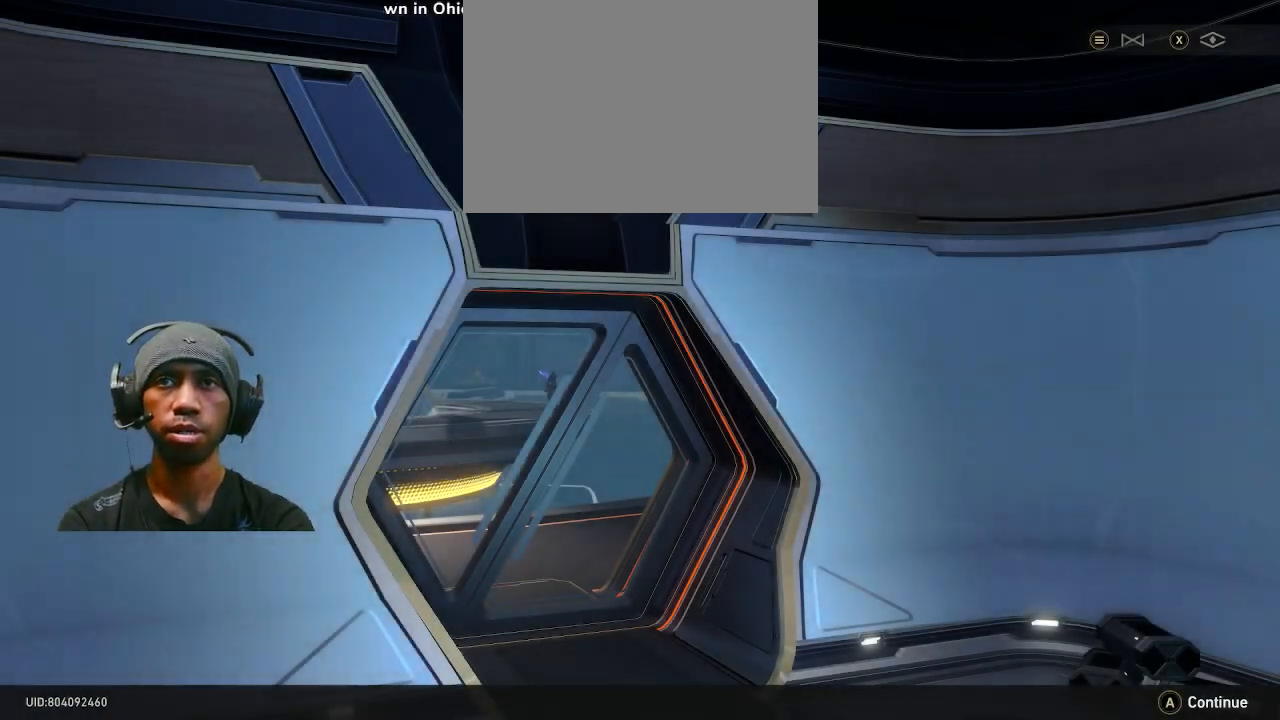
{"buttons": [], "left_stick": "center", "right_stick": "center", "events": []}
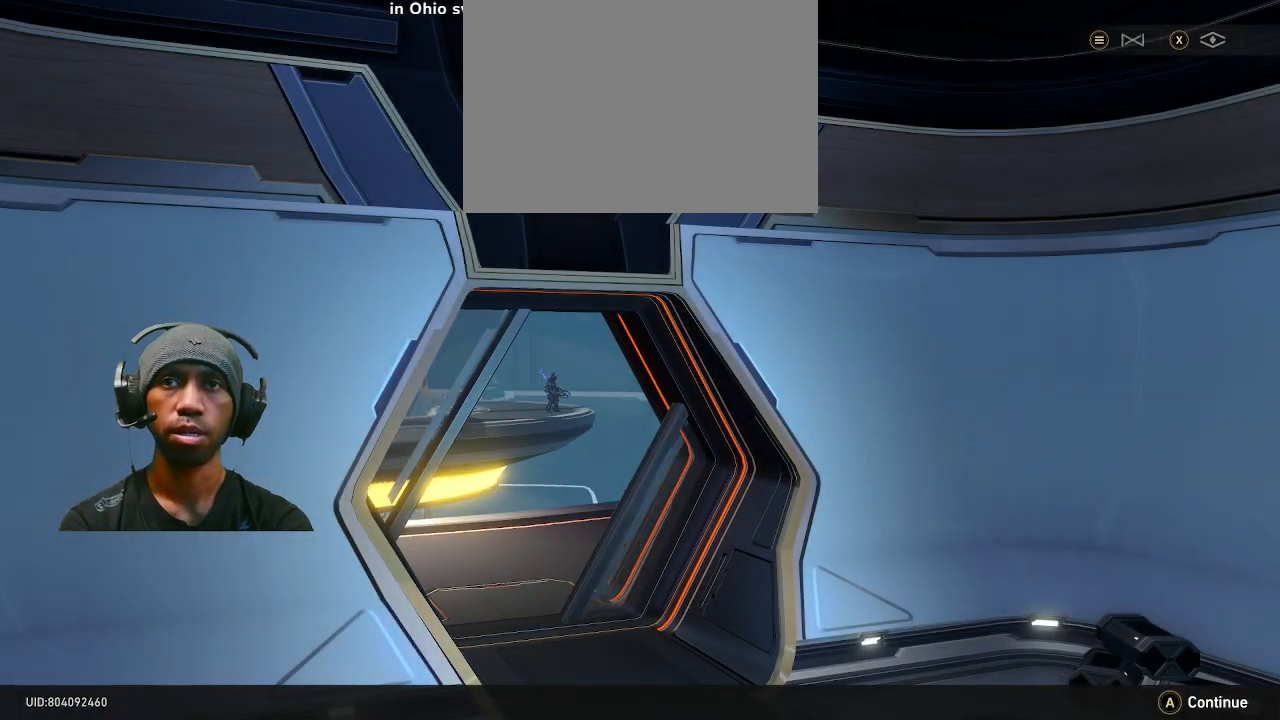
{"buttons": [], "left_stick": "center", "right_stick": "center", "events": []}
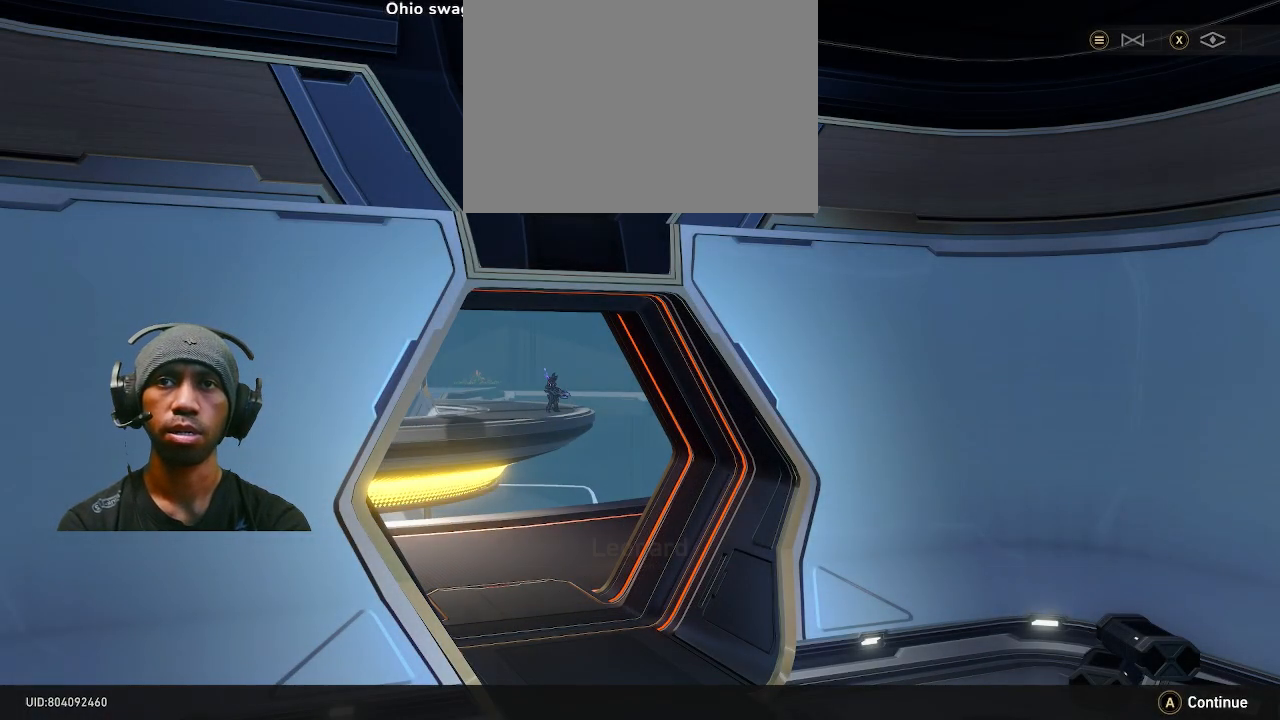
{"buttons": [], "left_stick": "center", "right_stick": "center", "events": []}
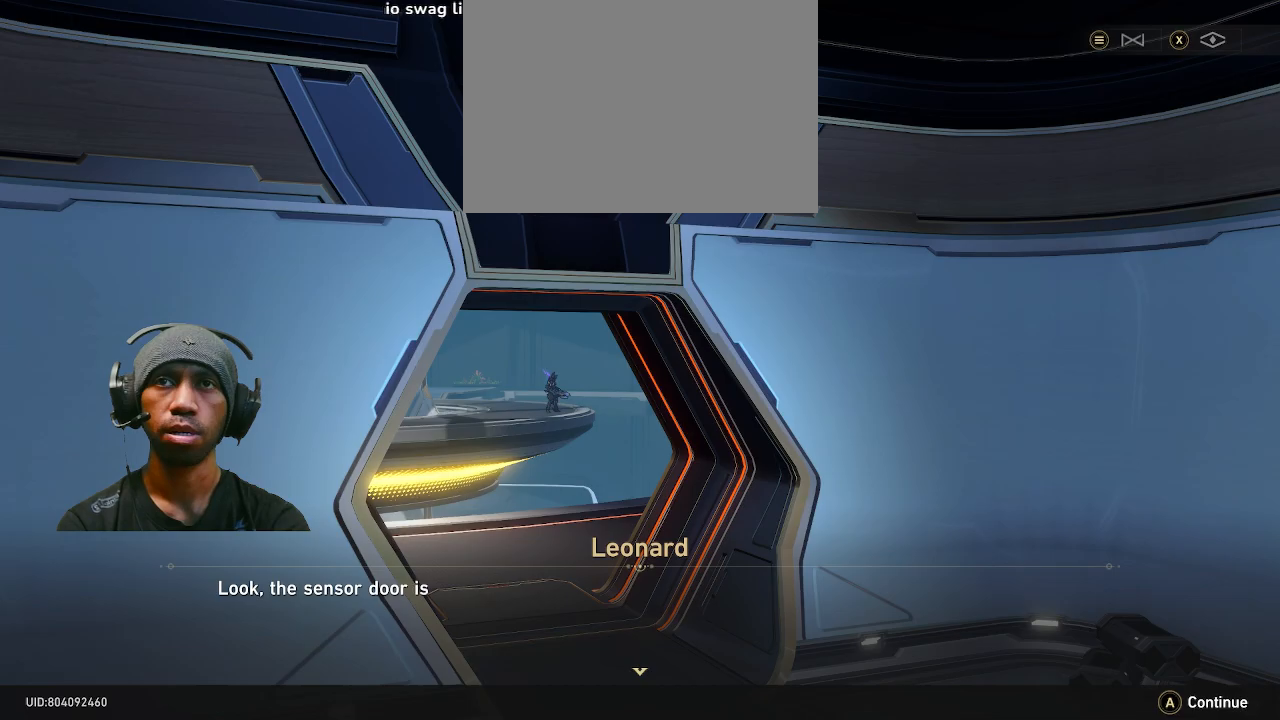
{"buttons": [], "left_stick": "center", "right_stick": "center", "events": [[117, "CROSS", "down"], [250, "CROSS", "up"]]}
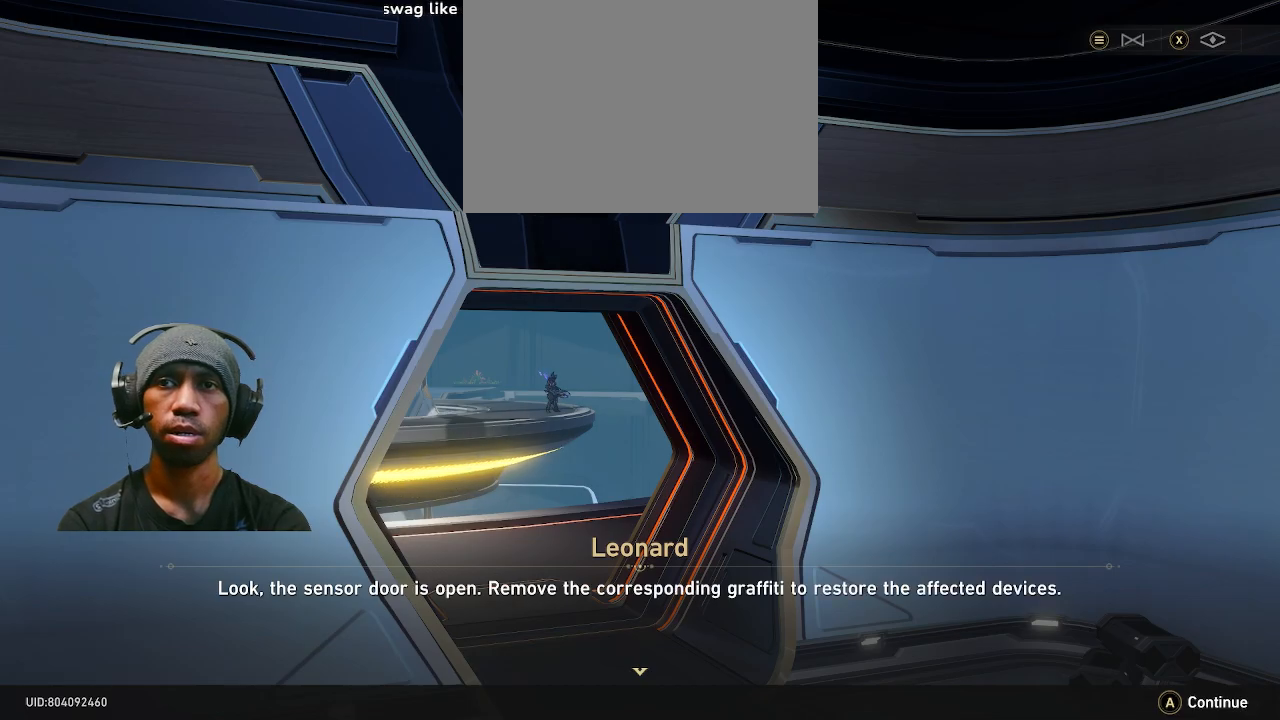
{"buttons": [], "left_stick": "center", "right_stick": "center", "events": []}
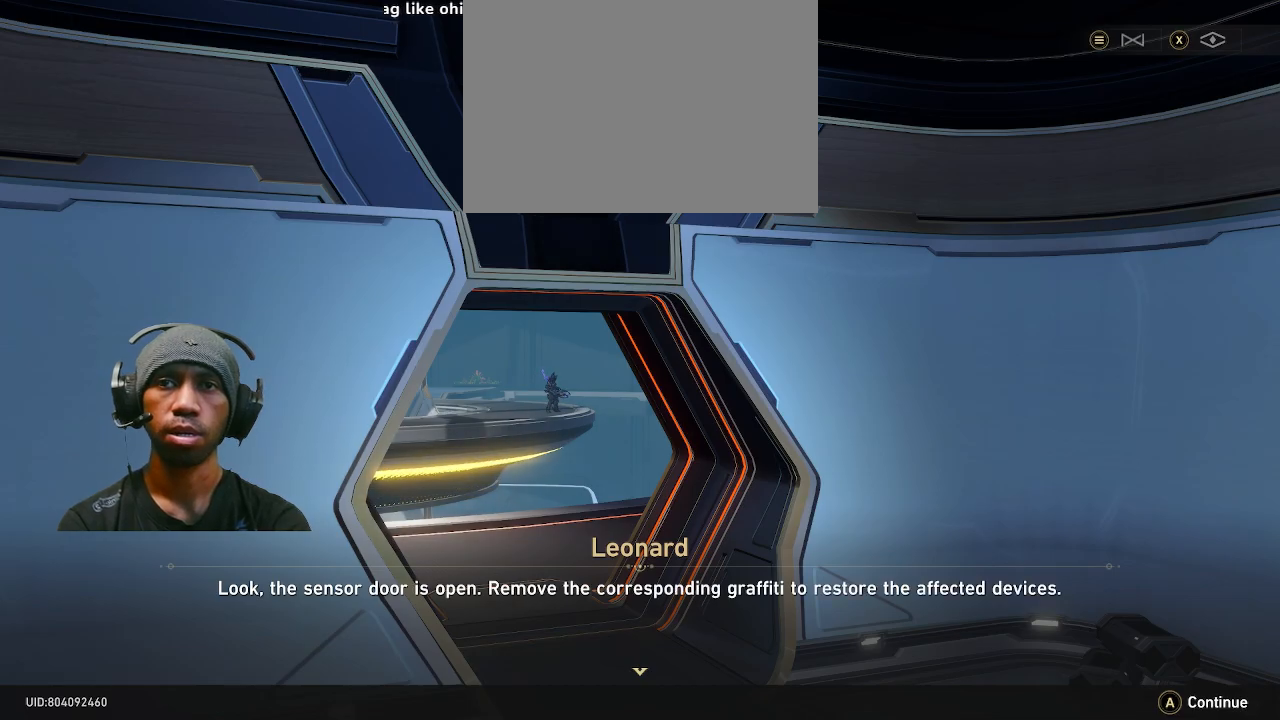
{"buttons": [], "left_stick": "center", "right_stick": "center", "events": [[83, "CROSS", "down"], [183, "CROSS", "up"]]}
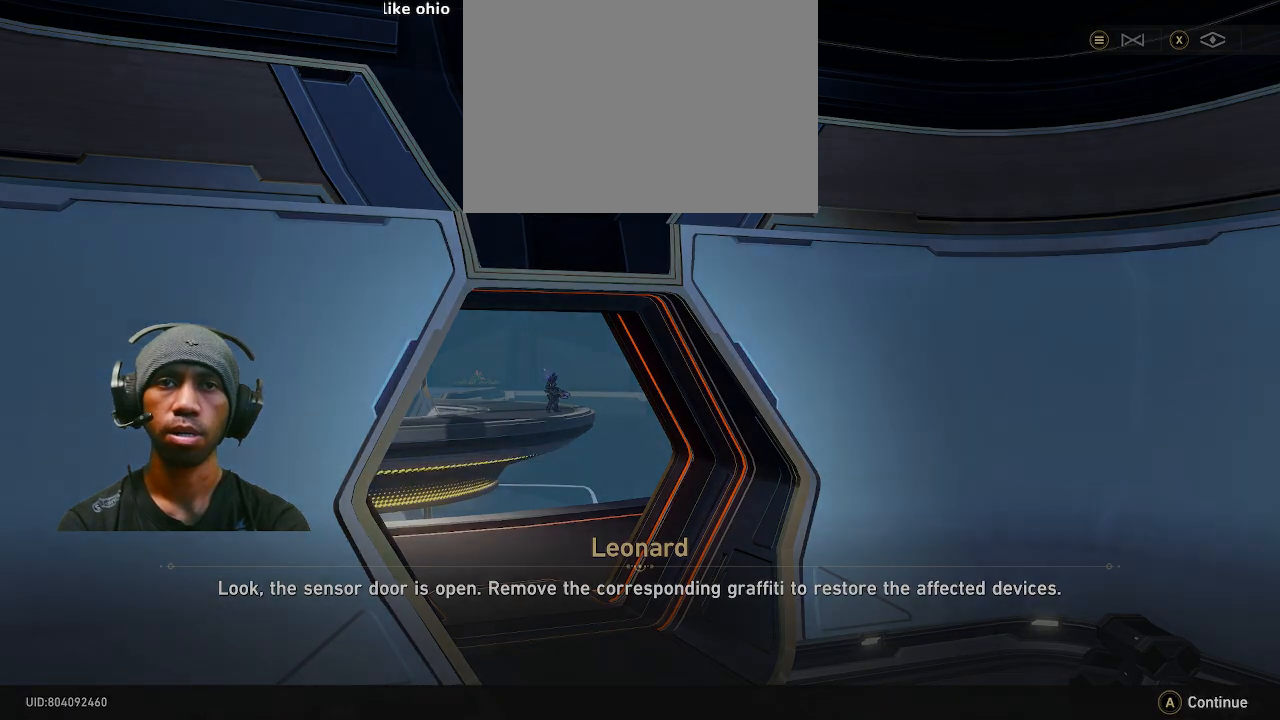
{"buttons": [], "left_stick": "center", "right_stick": "center", "events": []}
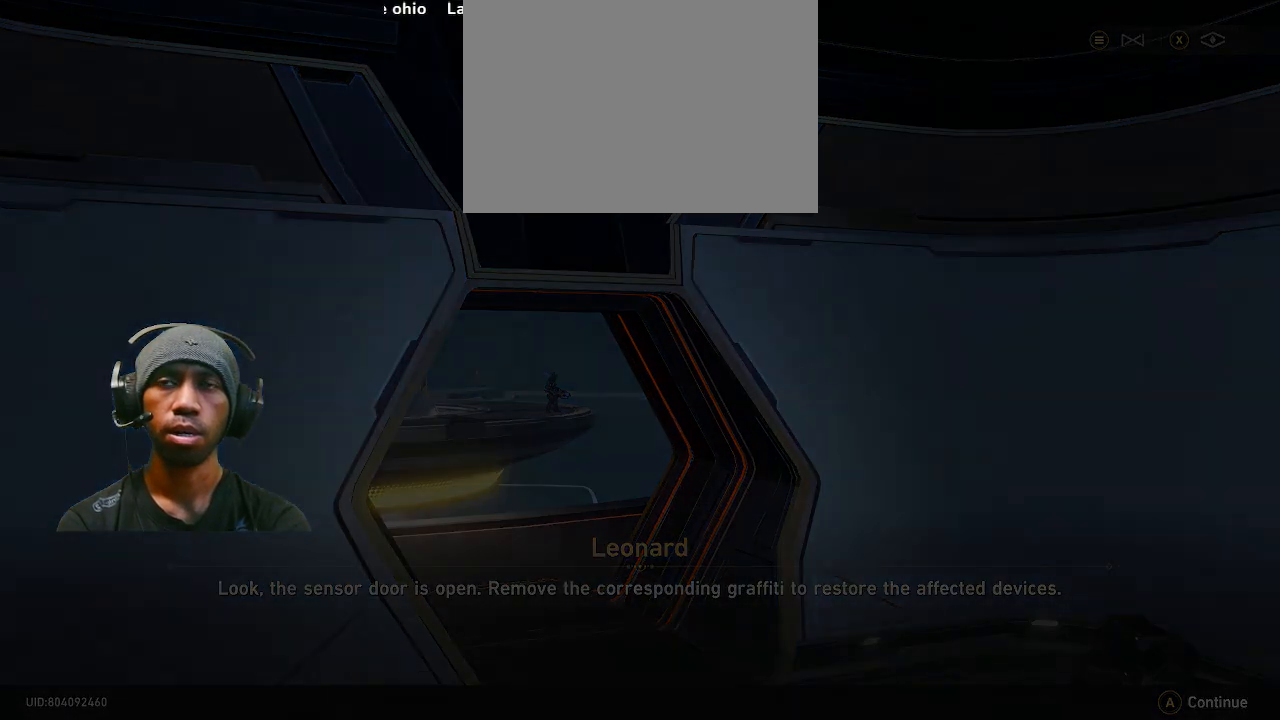
{"buttons": [], "left_stick": "center", "right_stick": "center", "events": []}
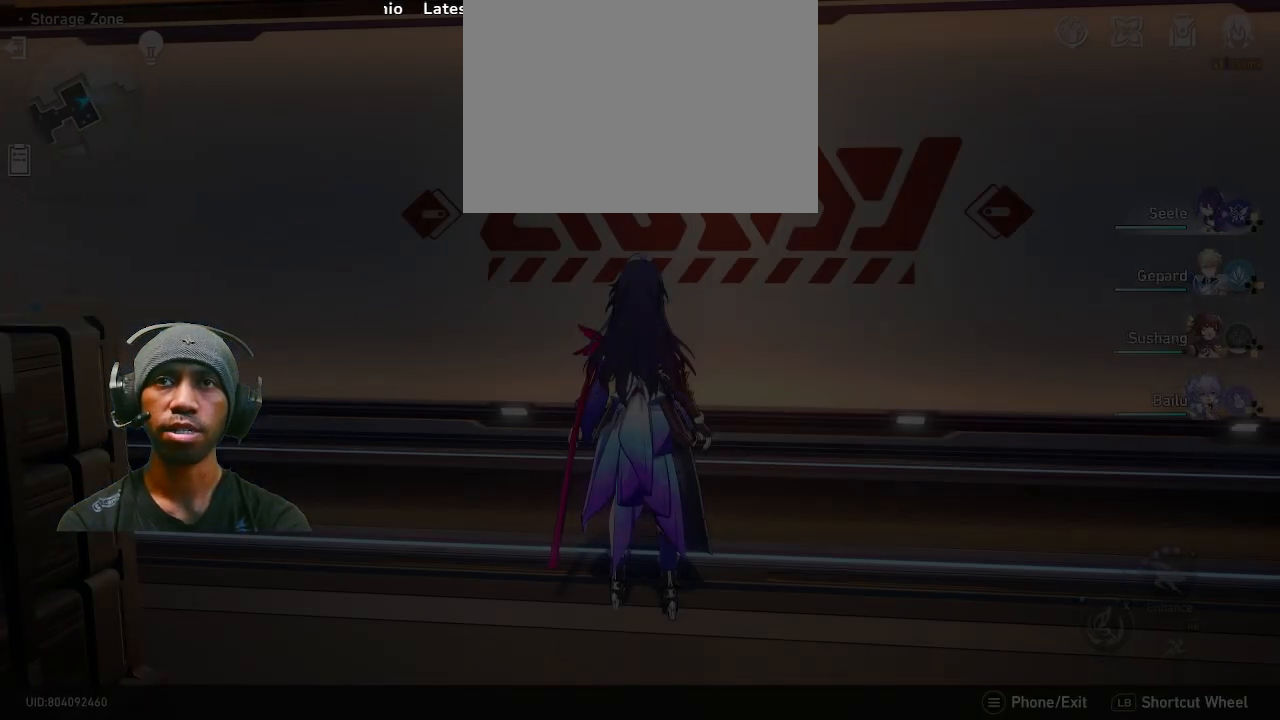
{"buttons": [], "left_stick": "center", "right_stick": "left", "events": [[317, "right_stick", "left"]]}